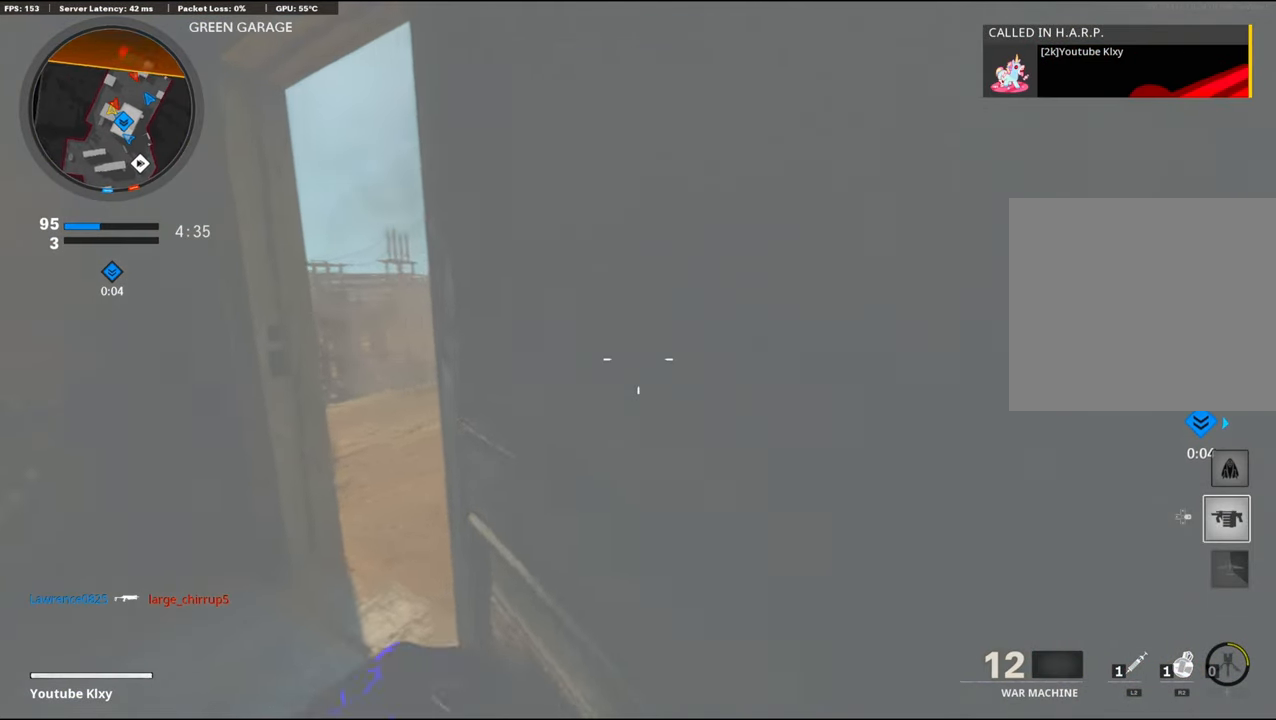
Gameplay with a controller (PlayStation layout); each line is a JSON object with the inputs held at the frame after it. "events" lists button and stick changes between this image and that frame as [ms after this image, input, new state], when the widget could be followed in between.
{"buttons": ["L3"], "left_stick": "up-left", "right_stick": "center", "events": [[133, "left_stick", "up-left"], [183, "right_stick", "left"], [333, "right_stick", "center"], [400, "right_stick", "right"], [483, "right_stick", "center"]]}
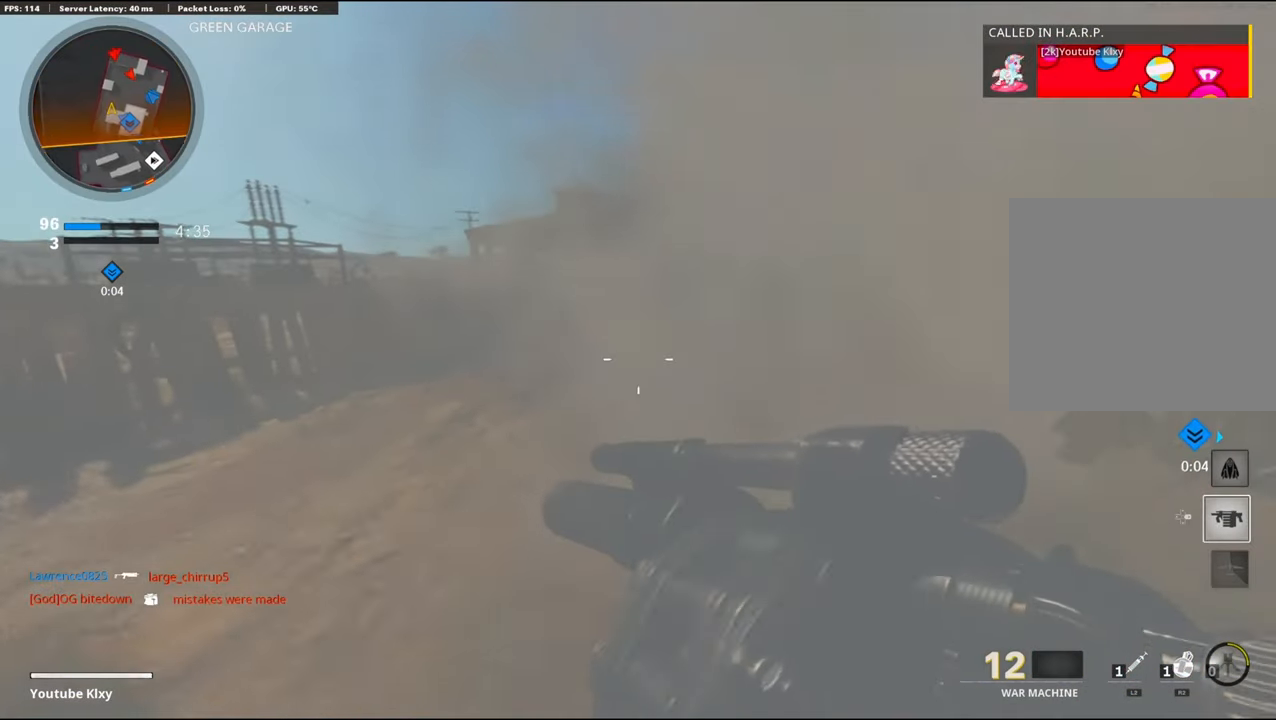
{"buttons": [], "left_stick": "up", "right_stick": "center", "events": [[33, "right_stick", "left"], [166, "right_stick", "right"], [183, "L3", "up"], [266, "CROSS", "down"], [350, "left_stick", "up"], [383, "right_stick", "center"], [433, "CROSS", "up"]]}
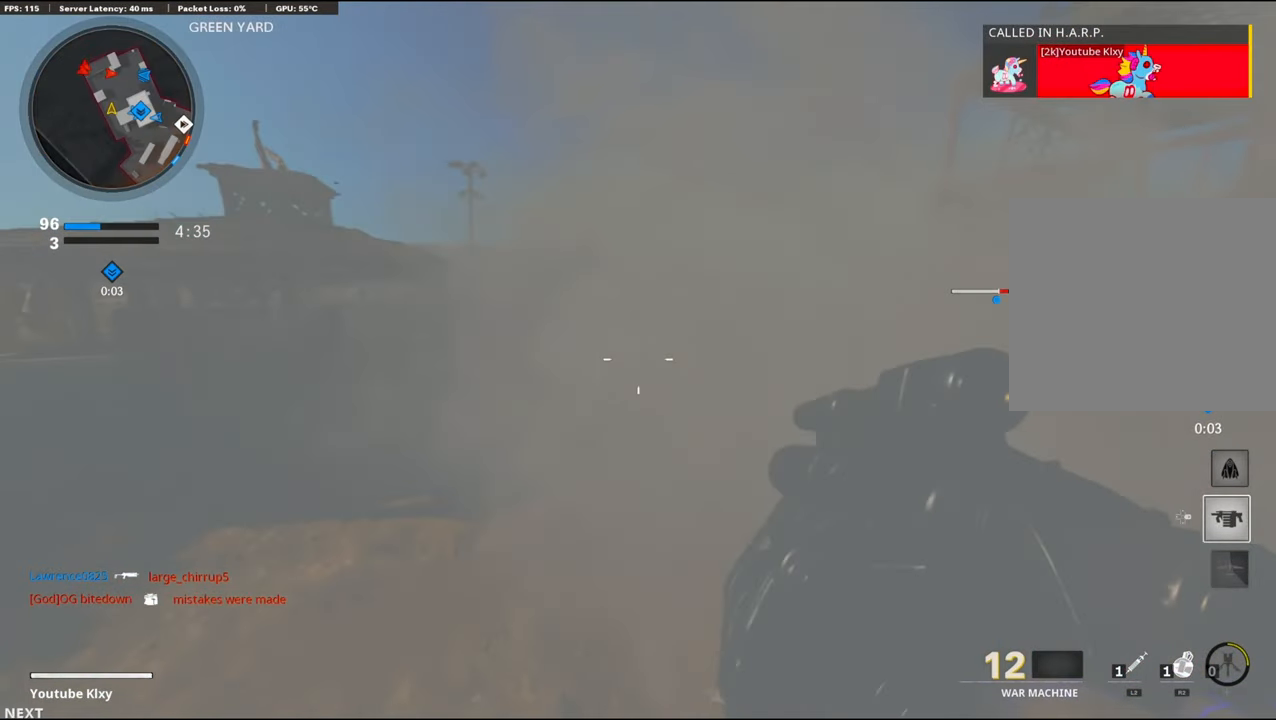
{"buttons": [], "left_stick": "up", "right_stick": "center", "events": [[66, "right_stick", "right"], [83, "L1", "down"], [183, "left_stick", "up-right"], [200, "R1", "down"], [266, "L1", "up"], [300, "right_stick", "center"], [350, "R1", "up"], [350, "left_stick", "up"], [366, "right_stick", "left"], [383, "L3", "down"], [483, "L3", "up"], [483, "right_stick", "center"]]}
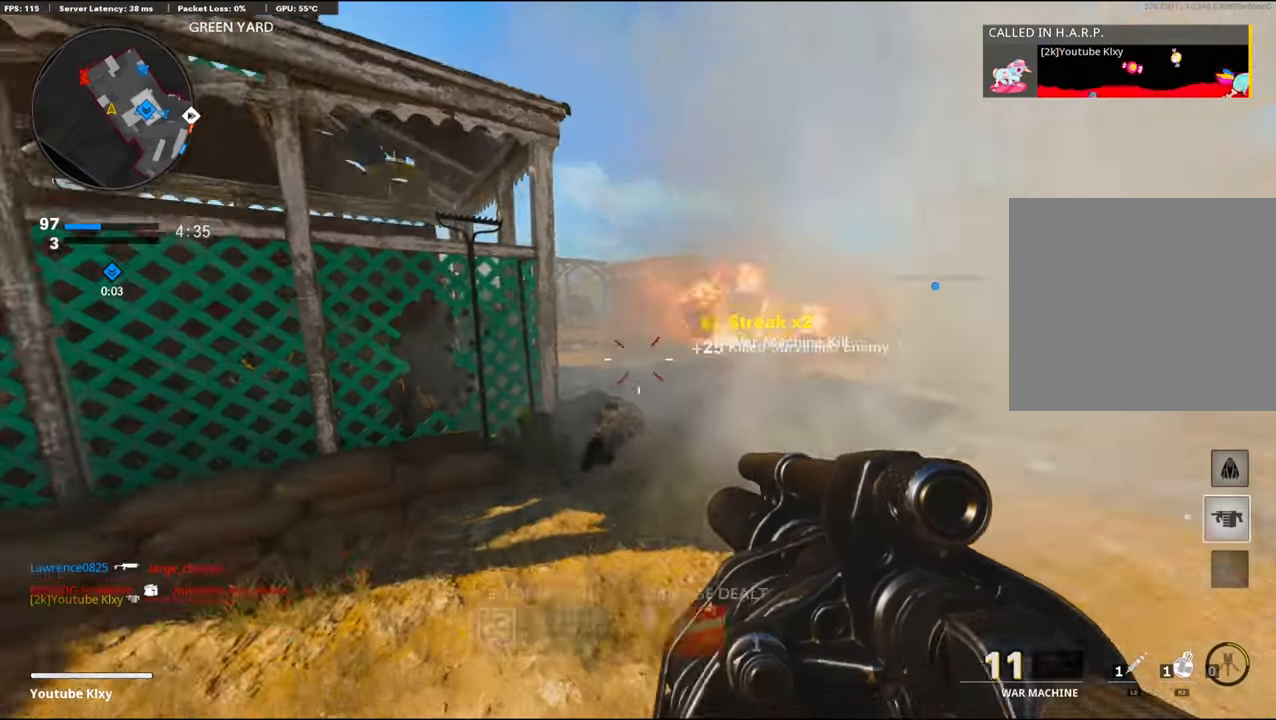
{"buttons": [], "left_stick": "up", "right_stick": "up", "events": [[216, "CROSS", "down"], [316, "right_stick", "left"], [350, "CROSS", "up"], [500, "right_stick", "up"]]}
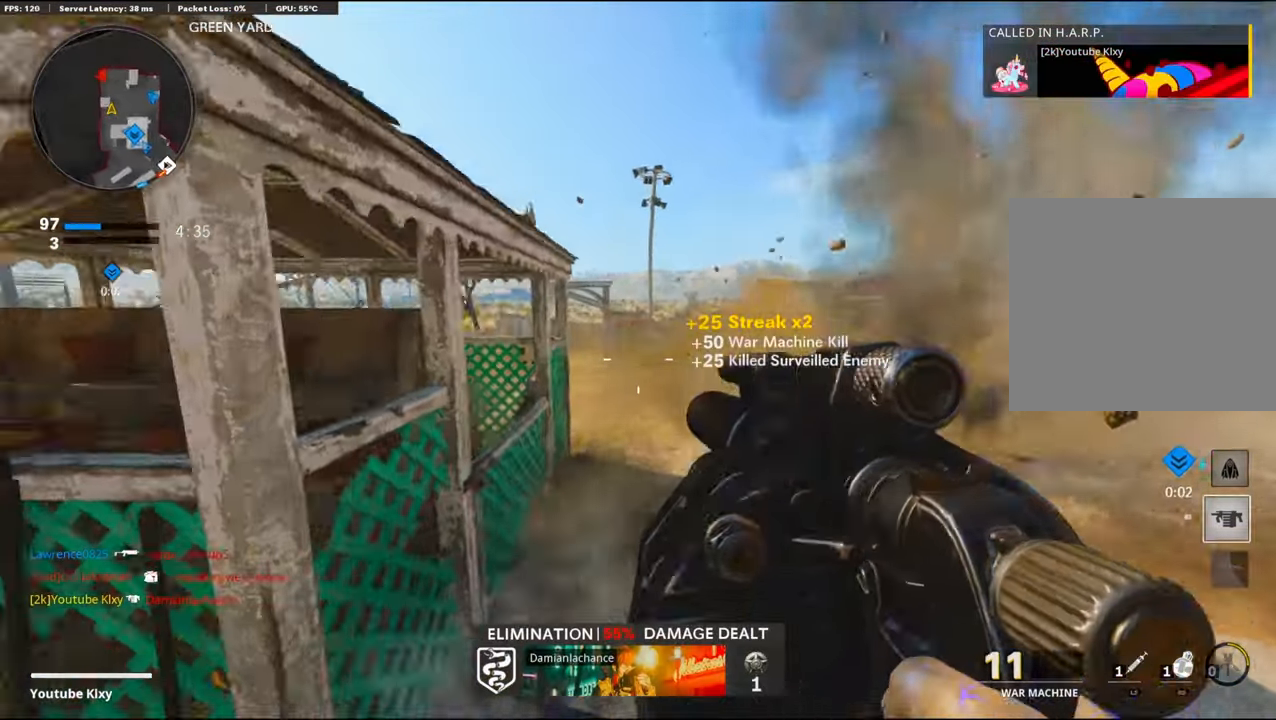
{"buttons": ["L1", "R1"], "left_stick": "up-left", "right_stick": "center", "events": [[50, "right_stick", "center"], [116, "L1", "down"], [116, "right_stick", "left"], [333, "left_stick", "up-left"], [416, "right_stick", "center"], [433, "R1", "down"]]}
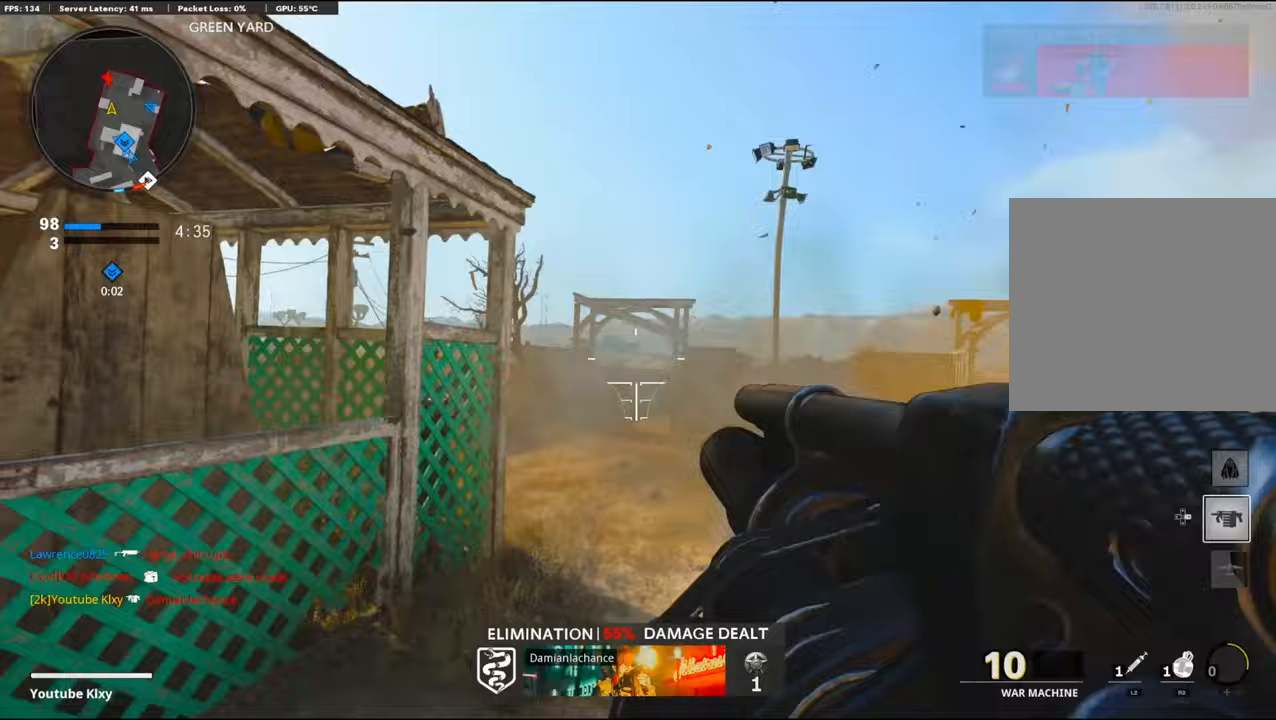
{"buttons": [], "left_stick": "right", "right_stick": "center", "events": [[17, "L1", "up"], [83, "R1", "up"], [183, "left_stick", "center"], [217, "right_stick", "down"], [233, "left_stick", "right"], [317, "right_stick", "center"], [433, "right_stick", "left"], [500, "right_stick", "center"]]}
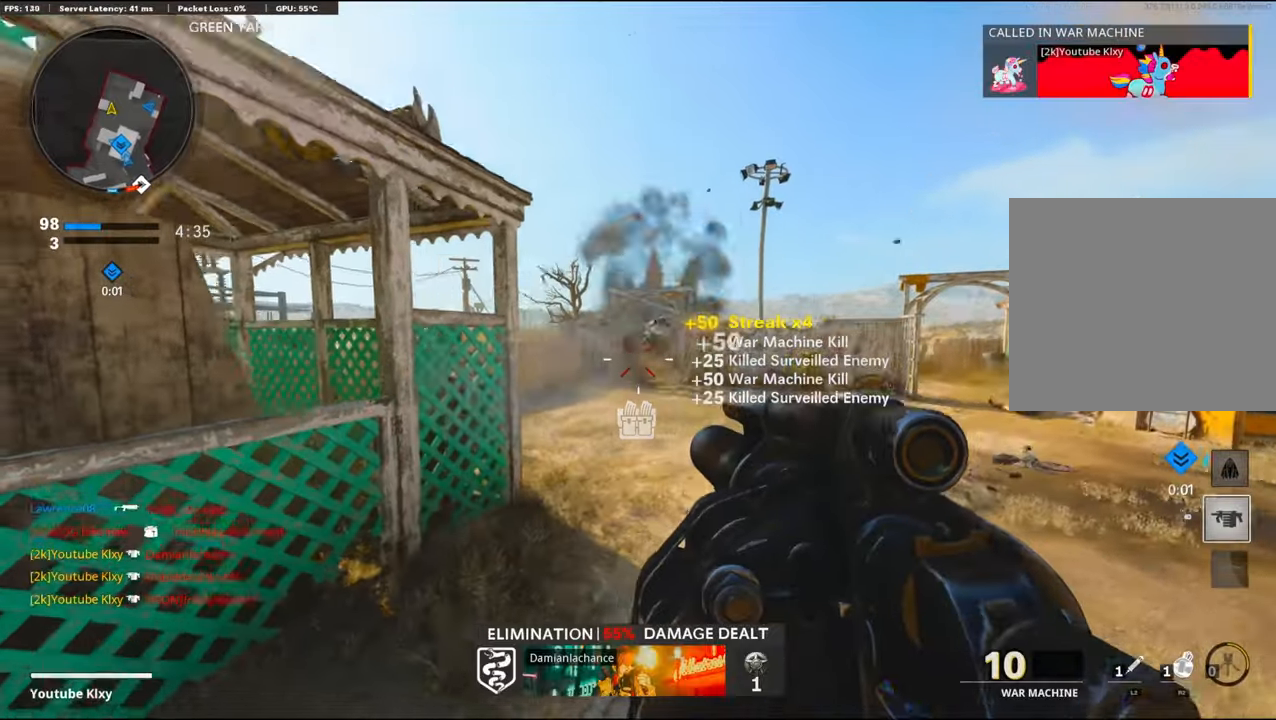
{"buttons": [], "left_stick": "down-left", "right_stick": "left", "events": [[133, "left_stick", "down-left"], [383, "right_stick", "left"]]}
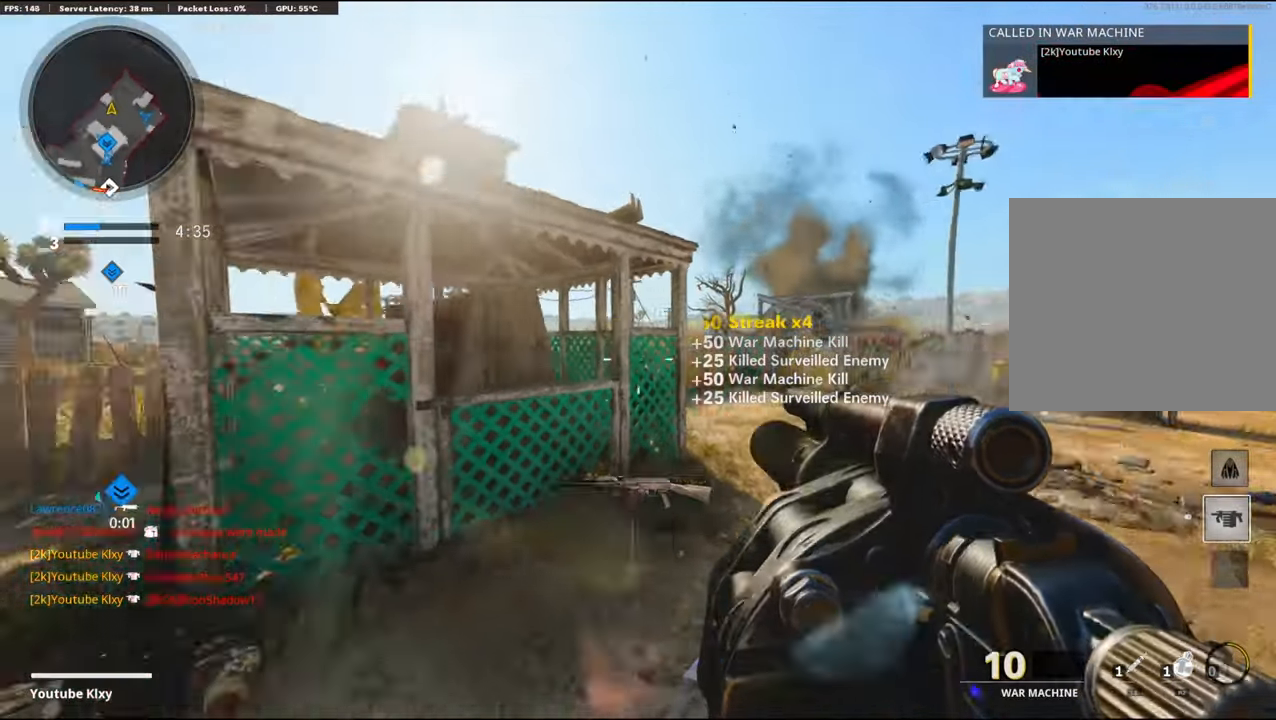
{"buttons": [], "left_stick": "up", "right_stick": "center", "events": [[17, "left_stick", "up-left"], [117, "left_stick", "up"], [217, "right_stick", "center"]]}
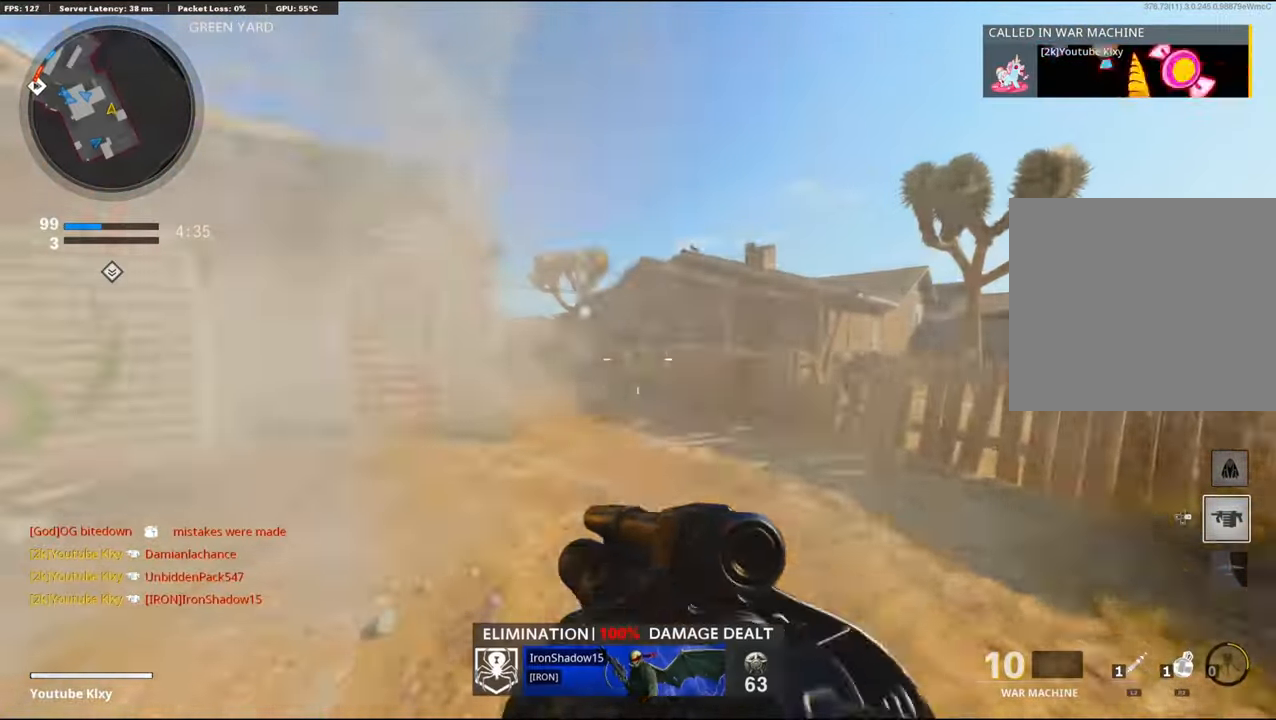
{"buttons": ["R2"], "left_stick": "up", "right_stick": "up", "events": [[50, "right_stick", "left"], [267, "CROSS", "down"], [283, "right_stick", "up-left"], [317, "R2", "down"], [400, "right_stick", "up"], [467, "CROSS", "up"]]}
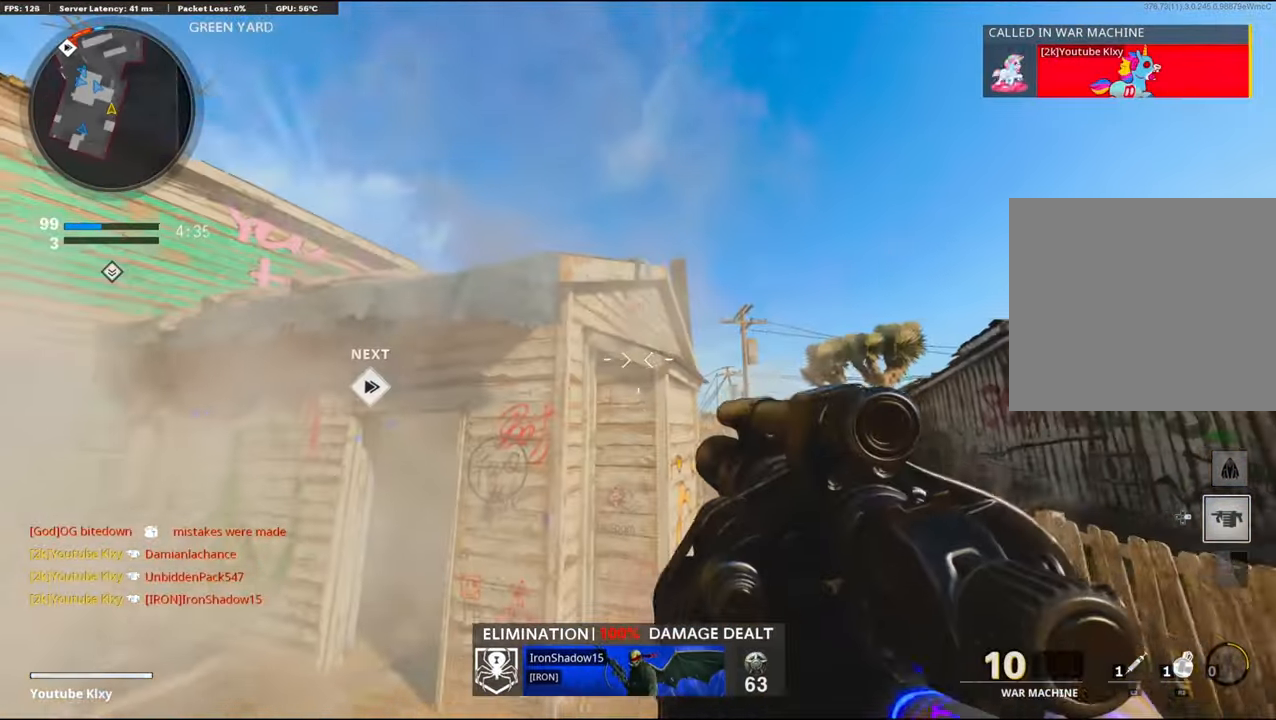
{"buttons": [], "left_stick": "up-right", "right_stick": "center", "events": [[67, "R2", "up"], [233, "left_stick", "up-right"], [467, "right_stick", "center"]]}
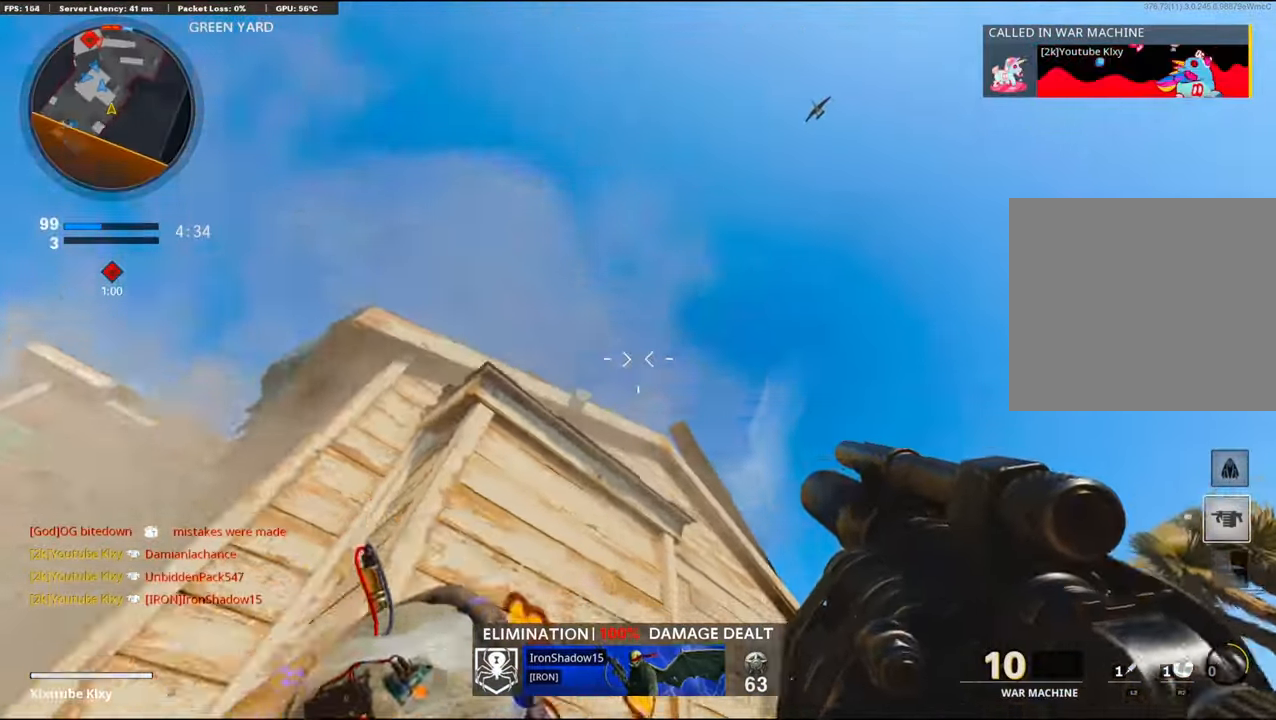
{"buttons": ["L3"], "left_stick": "up-right", "right_stick": "down", "events": [[350, "right_stick", "down"], [450, "L3", "down"]]}
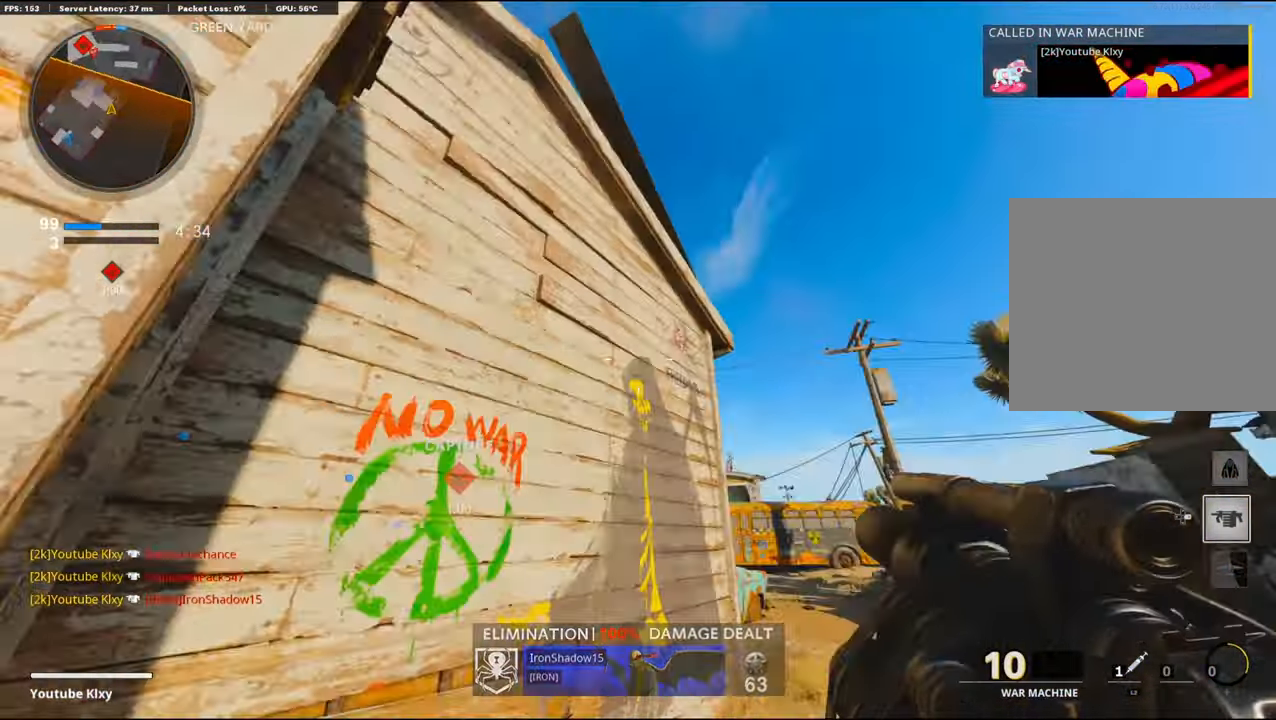
{"buttons": ["L3"], "left_stick": "up-right", "right_stick": "center", "events": [[50, "L3", "up"], [100, "right_stick", "center"], [167, "L3", "down"], [250, "right_stick", "down"], [300, "L3", "up"], [400, "right_stick", "center"], [433, "L3", "down"]]}
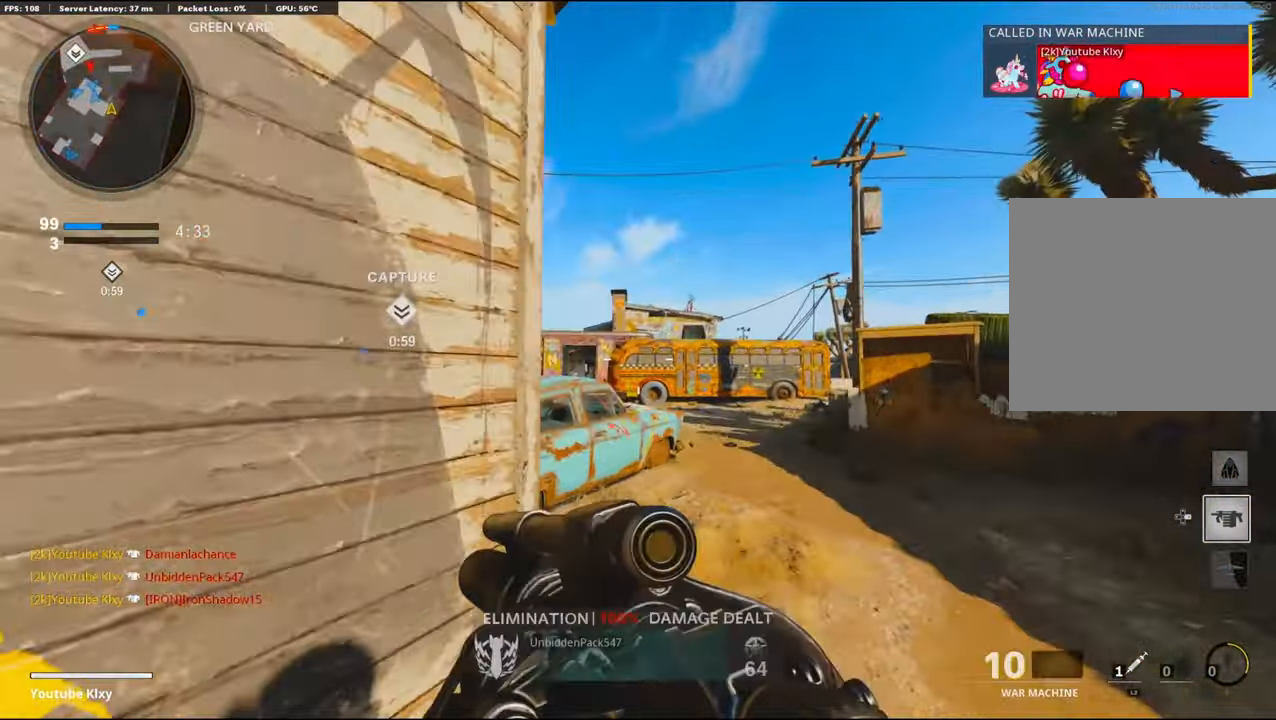
{"buttons": [], "left_stick": "up-right", "right_stick": "left", "events": [[50, "right_stick", "left"], [100, "L3", "up"], [167, "CROSS", "down"], [200, "right_stick", "center"], [300, "right_stick", "down"], [333, "CROSS", "up"], [467, "right_stick", "left"]]}
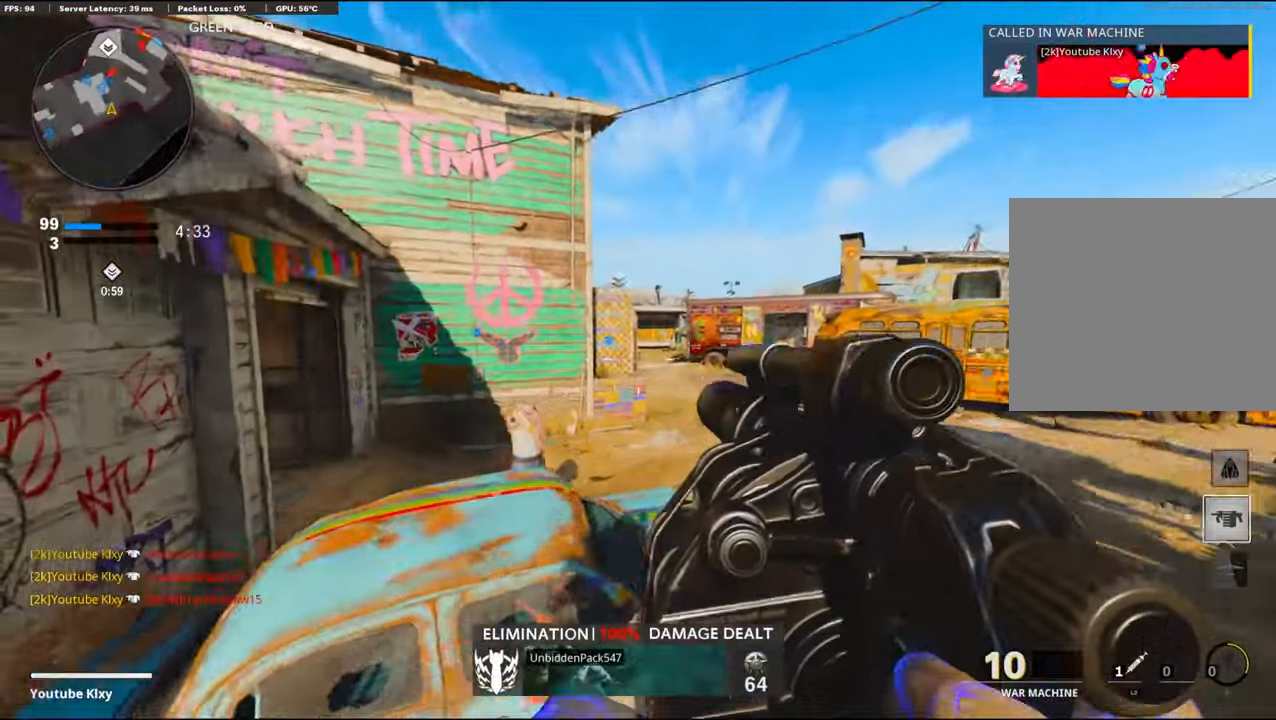
{"buttons": ["L1"], "left_stick": "up-right", "right_stick": "center", "events": [[150, "right_stick", "up"], [283, "right_stick", "center"], [467, "L1", "down"]]}
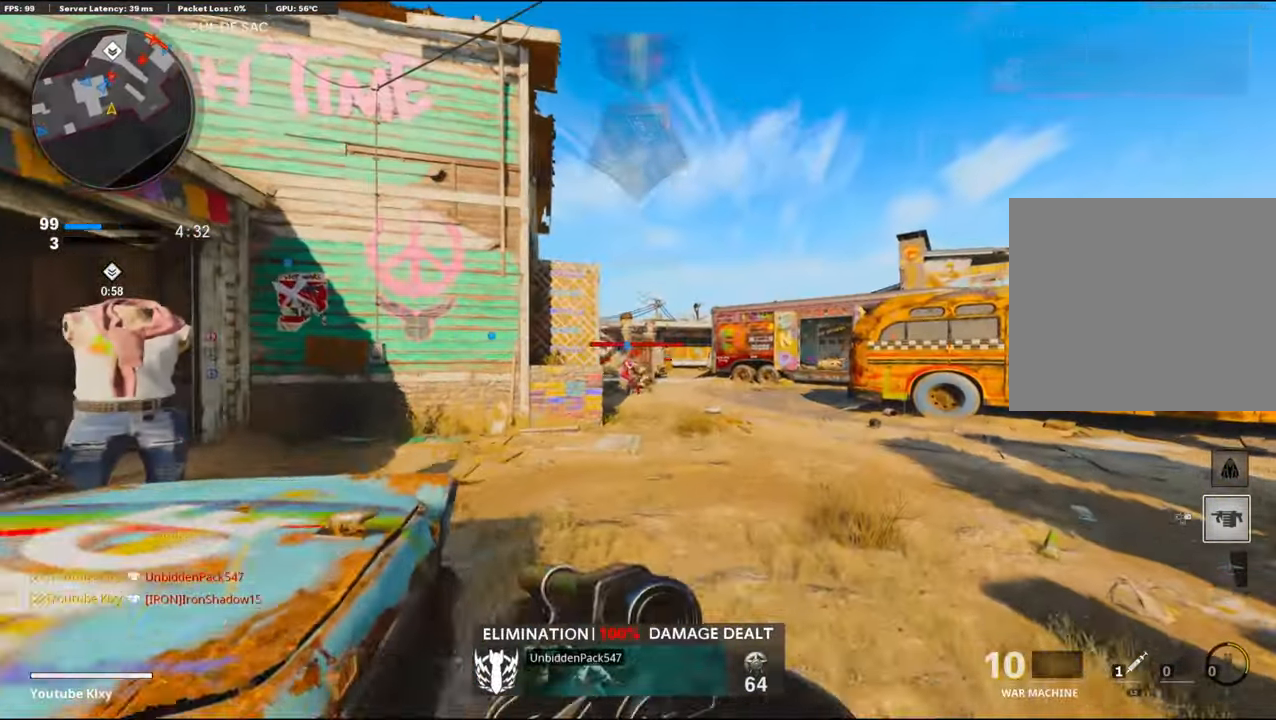
{"buttons": [], "left_stick": "up-right", "right_stick": "down", "events": [[33, "right_stick", "down"], [183, "right_stick", "down-right"], [233, "L1", "up"], [317, "R1", "down"], [350, "right_stick", "center"], [433, "right_stick", "down"], [450, "R1", "up"]]}
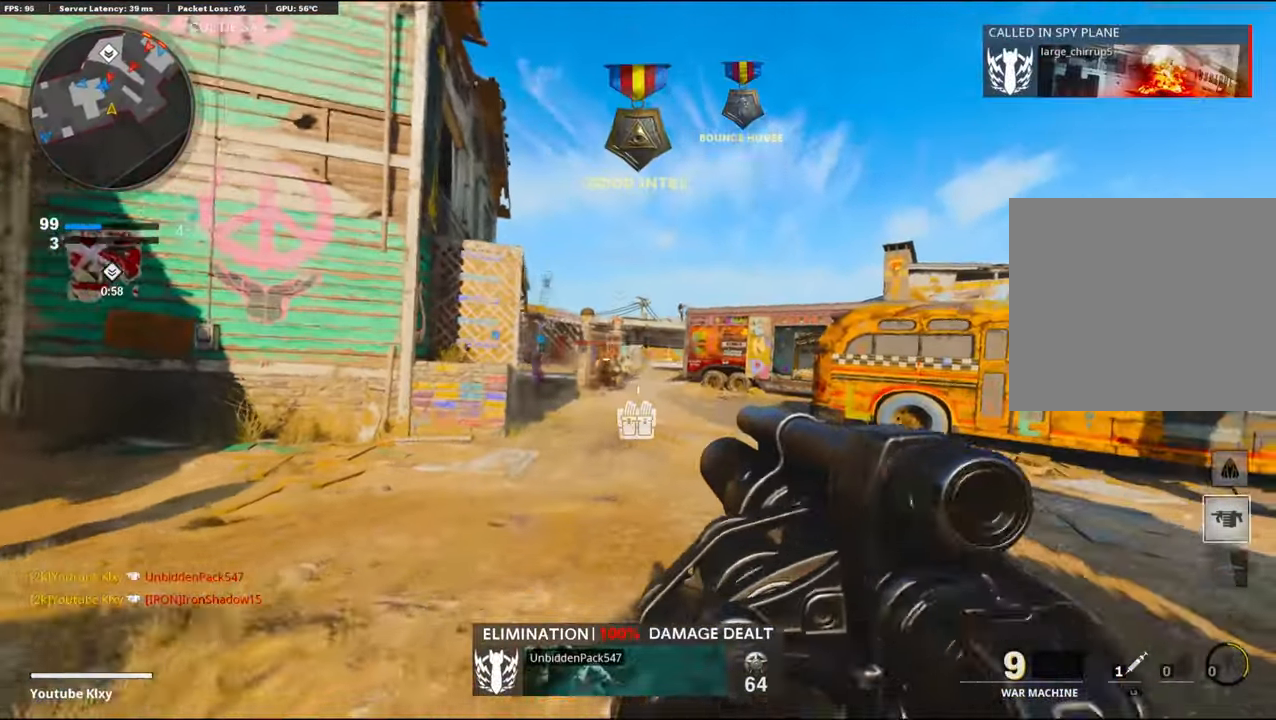
{"buttons": ["L3"], "left_stick": "up", "right_stick": "center", "events": [[117, "L3", "down"], [400, "right_stick", "center"], [450, "left_stick", "up"]]}
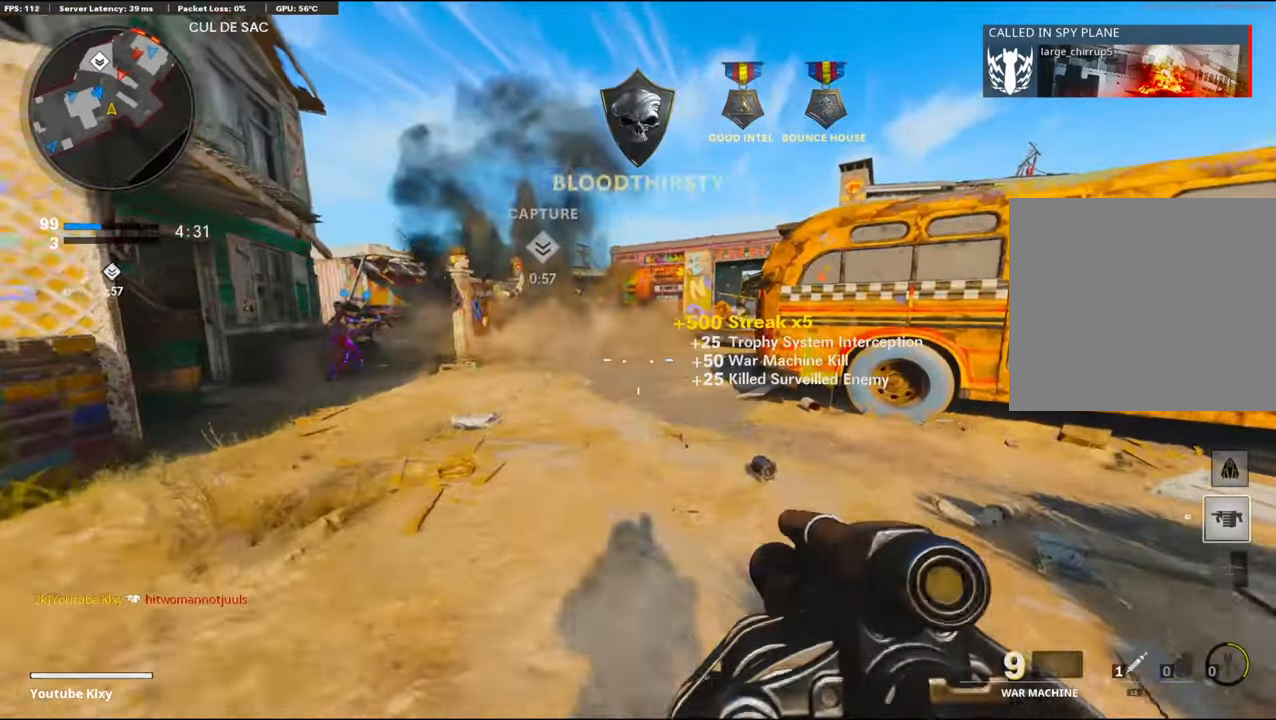
{"buttons": ["CROSS"], "left_stick": "up", "right_stick": "right", "events": [[200, "right_stick", "right"], [417, "L3", "up"], [484, "CROSS", "down"]]}
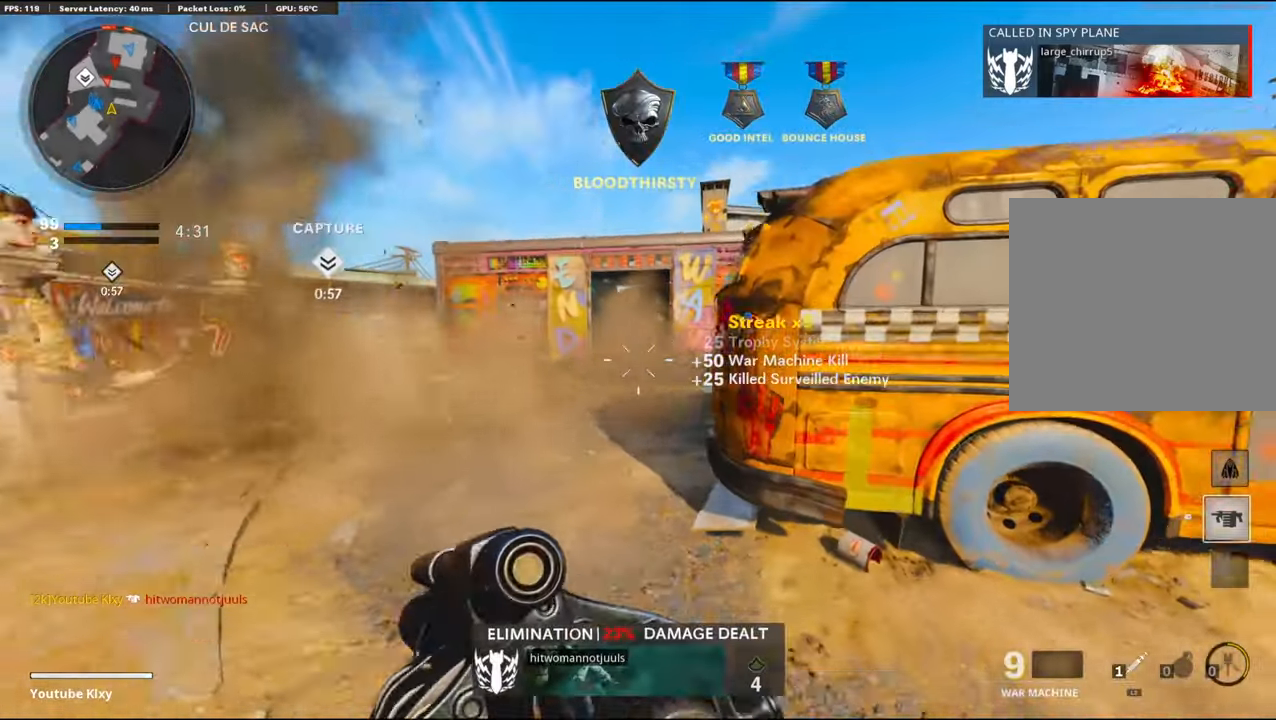
{"buttons": ["R1"], "left_stick": "left", "right_stick": "center", "events": [[50, "L1", "down"], [117, "CROSS", "up"], [200, "right_stick", "center"], [250, "right_stick", "left"], [300, "left_stick", "left"], [367, "right_stick", "center"], [400, "R1", "down"], [484, "L1", "up"]]}
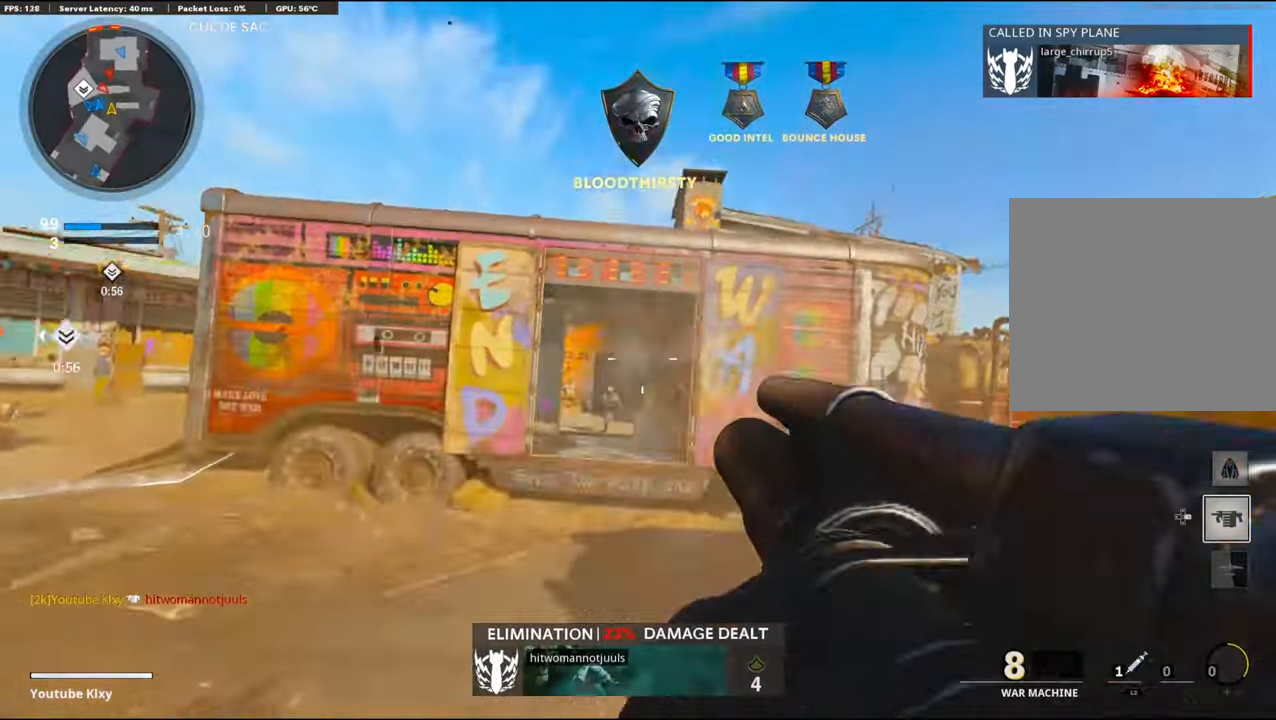
{"buttons": ["R1"], "left_stick": "left", "right_stick": "center", "events": [[34, "right_stick", "down"], [67, "R1", "up"], [117, "right_stick", "center"], [284, "right_stick", "up-right"], [334, "R1", "down"], [417, "right_stick", "center"]]}
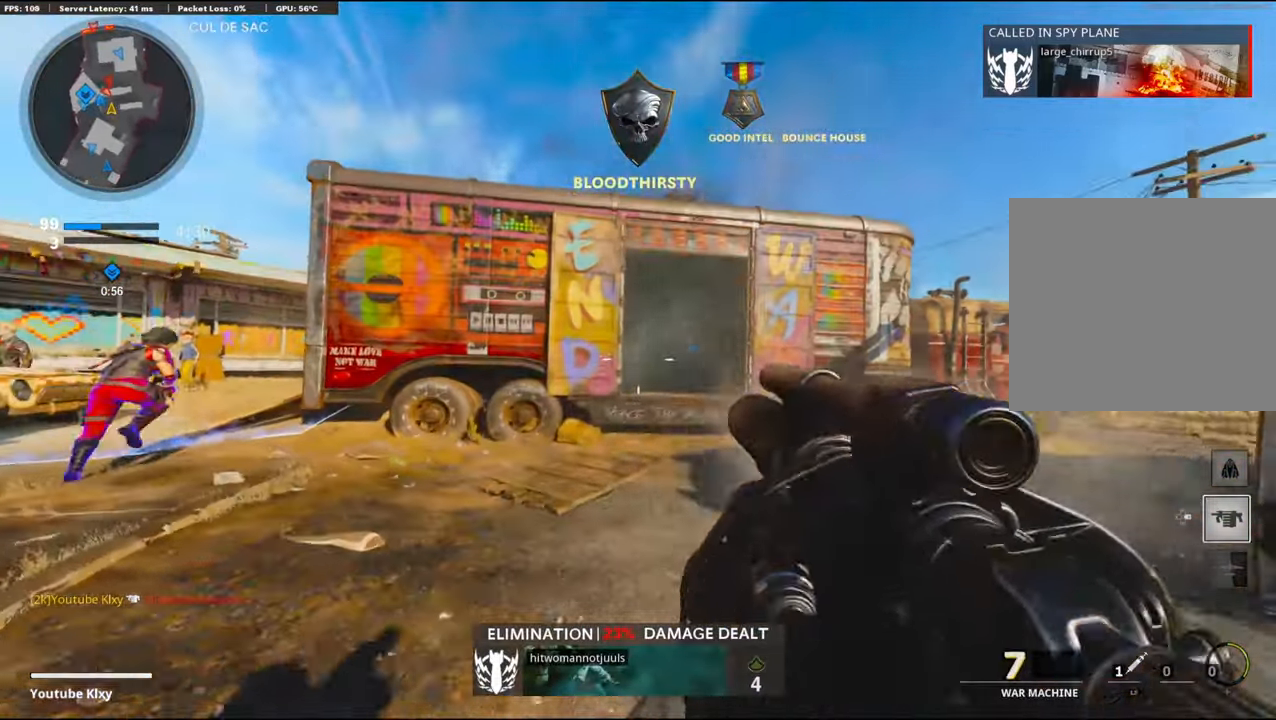
{"buttons": [], "left_stick": "up-left", "right_stick": "center", "events": [[50, "R1", "up"], [134, "left_stick", "up-left"], [200, "L3", "down"], [284, "right_stick", "left"], [317, "L3", "up"], [450, "right_stick", "center"]]}
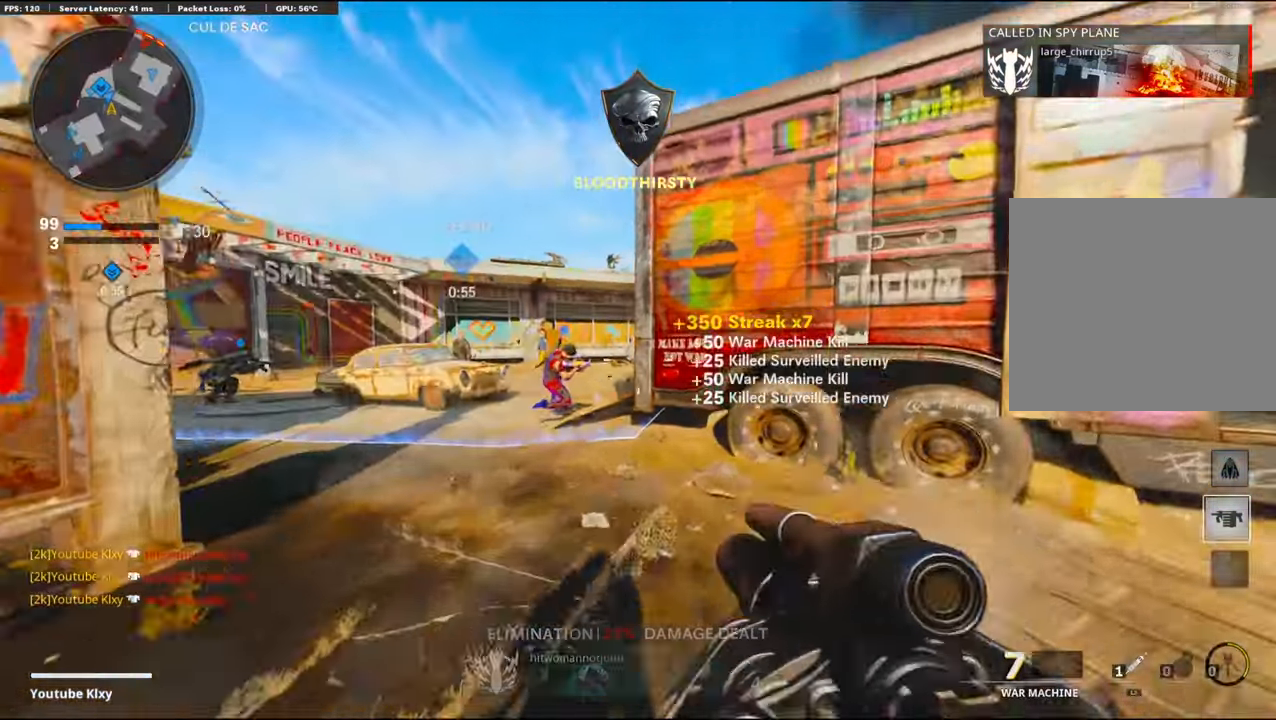
{"buttons": [], "left_stick": "up-left", "right_stick": "right", "events": [[400, "right_stick", "right"]]}
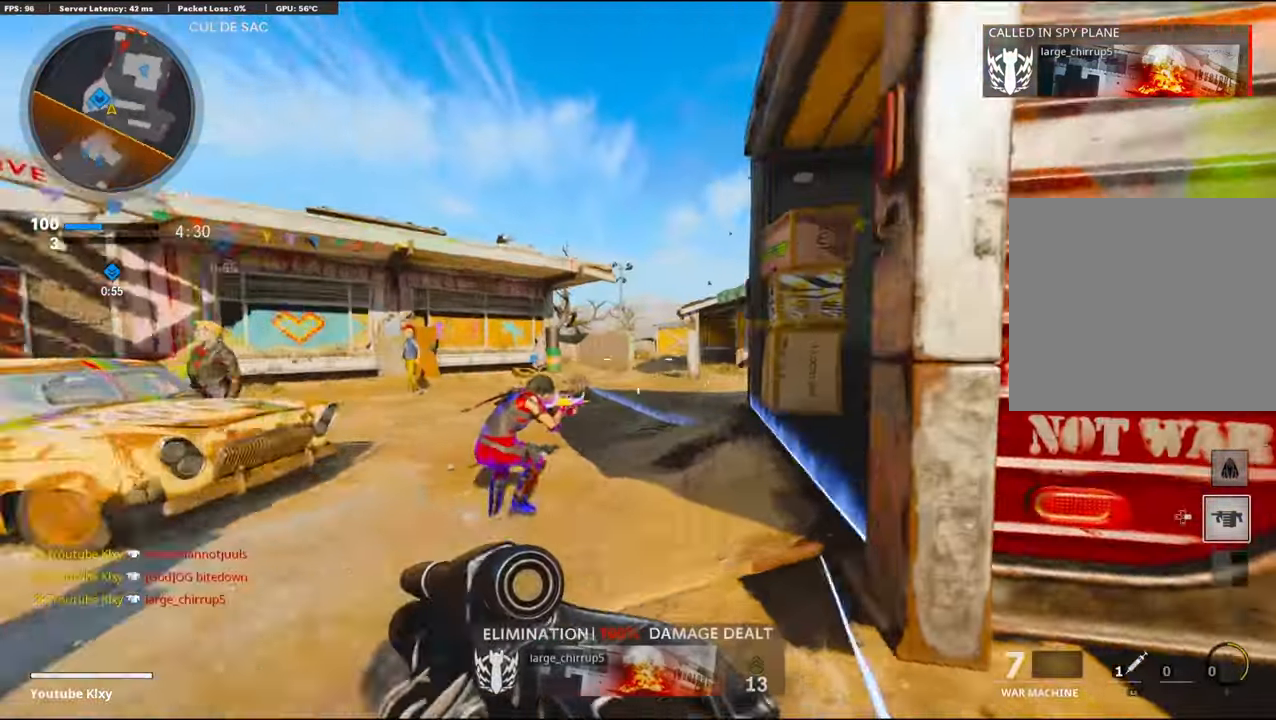
{"buttons": ["L1"], "left_stick": "up", "right_stick": "left", "events": [[67, "L1", "down"], [84, "left_stick", "left"], [84, "right_stick", "center"], [184, "left_stick", "up-left"], [267, "right_stick", "up"], [317, "left_stick", "up"], [434, "right_stick", "up-left"], [500, "right_stick", "left"]]}
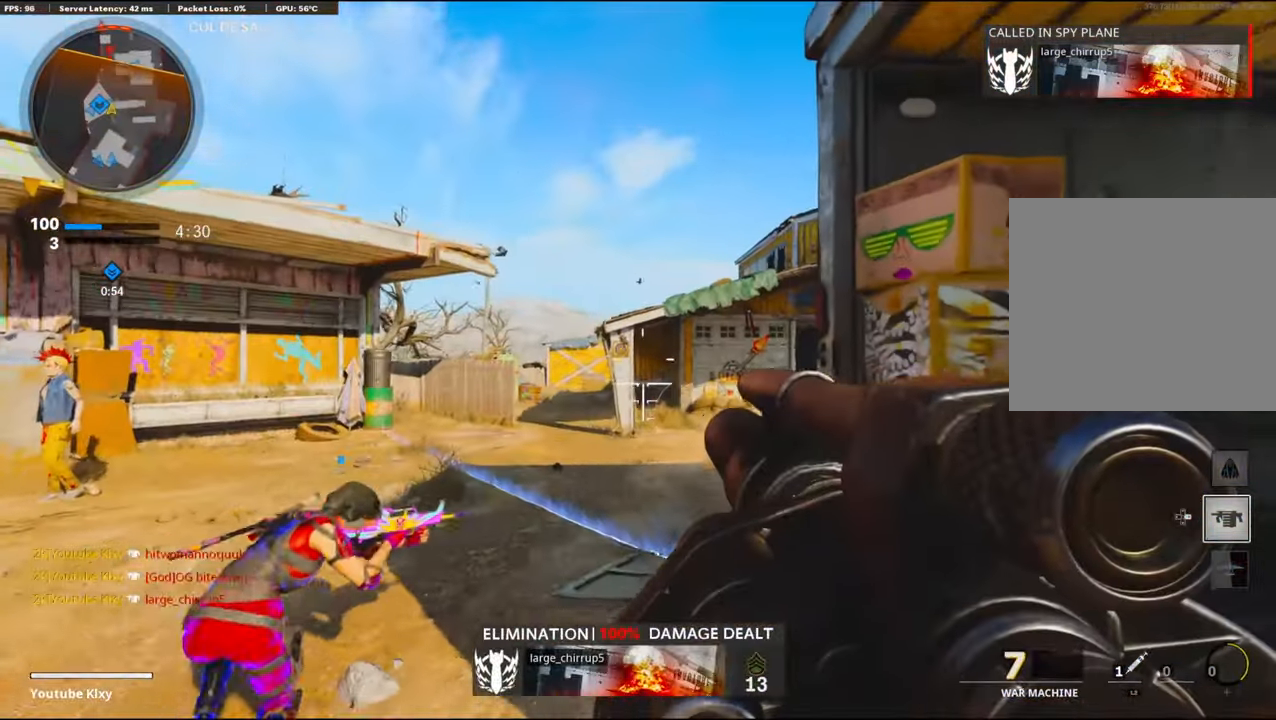
{"buttons": ["L1"], "left_stick": "left", "right_stick": "left", "events": [[150, "left_stick", "up-right"], [317, "left_stick", "right"], [467, "left_stick", "left"]]}
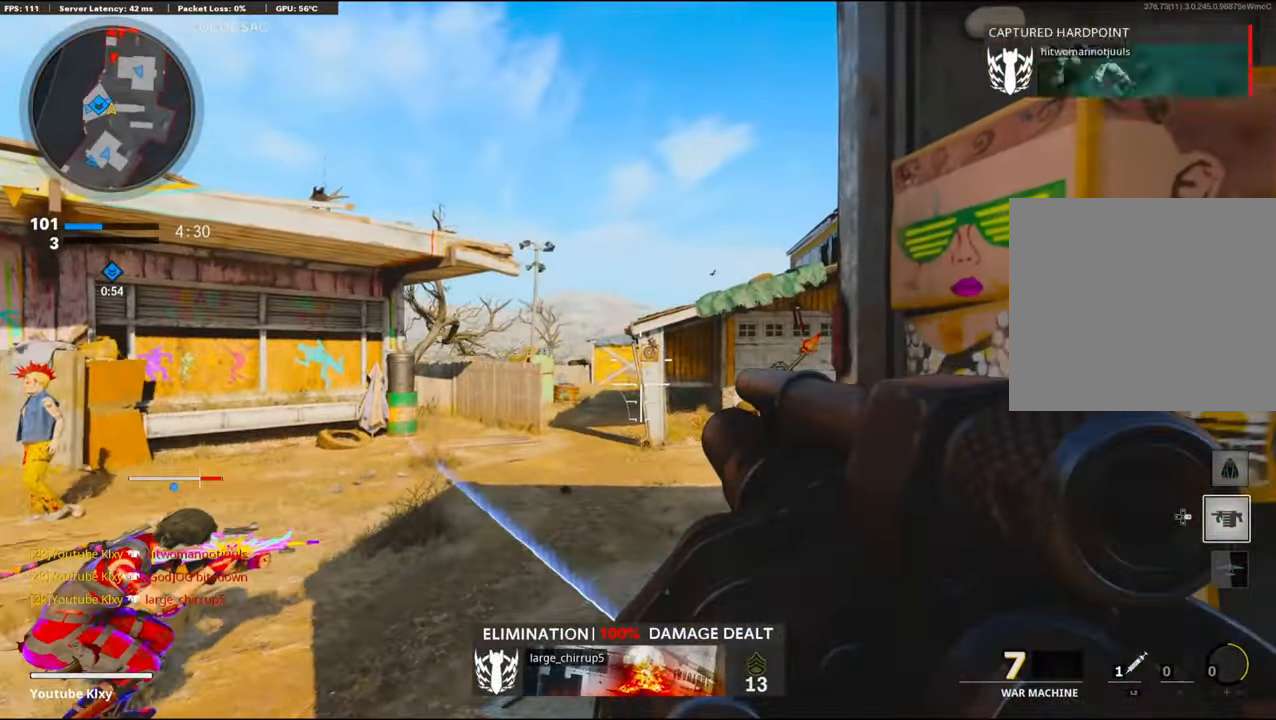
{"buttons": ["R1"], "left_stick": "up-right", "right_stick": "center", "events": [[84, "right_stick", "center"], [234, "left_stick", "up-left"], [400, "left_stick", "up-right"], [450, "R1", "down"], [500, "L1", "up"]]}
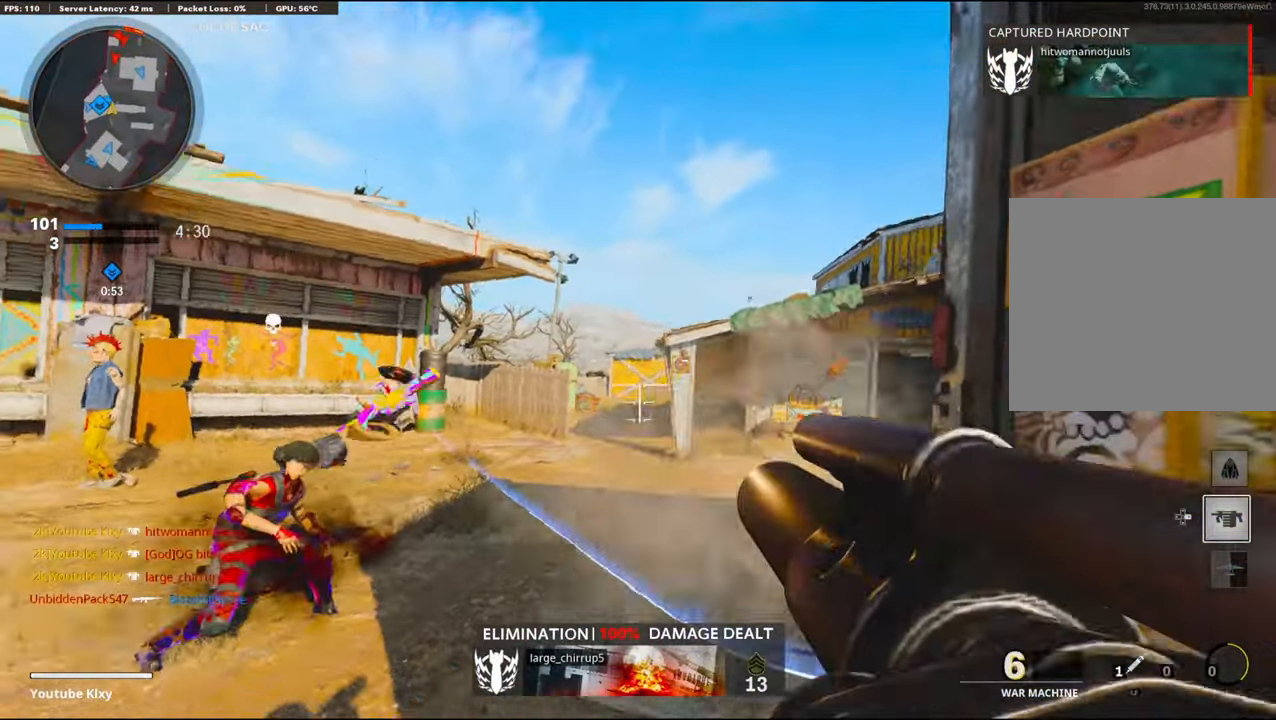
{"buttons": ["L3"], "left_stick": "up-right", "right_stick": "right", "events": [[50, "left_stick", "right"], [117, "R1", "up"], [267, "right_stick", "right"], [367, "left_stick", "up-right"], [450, "L3", "down"]]}
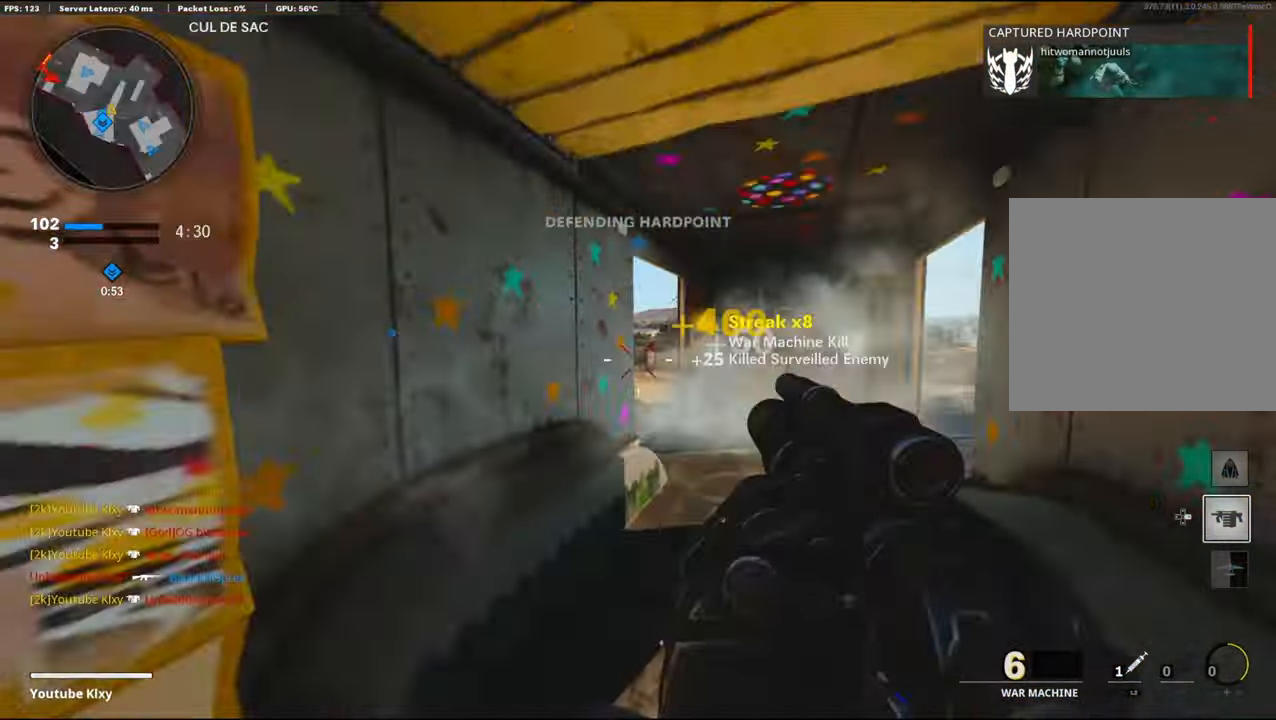
{"buttons": [], "left_stick": "up", "right_stick": "left", "events": [[17, "right_stick", "center"], [233, "L3", "up"], [233, "right_stick", "left"], [500, "left_stick", "up"]]}
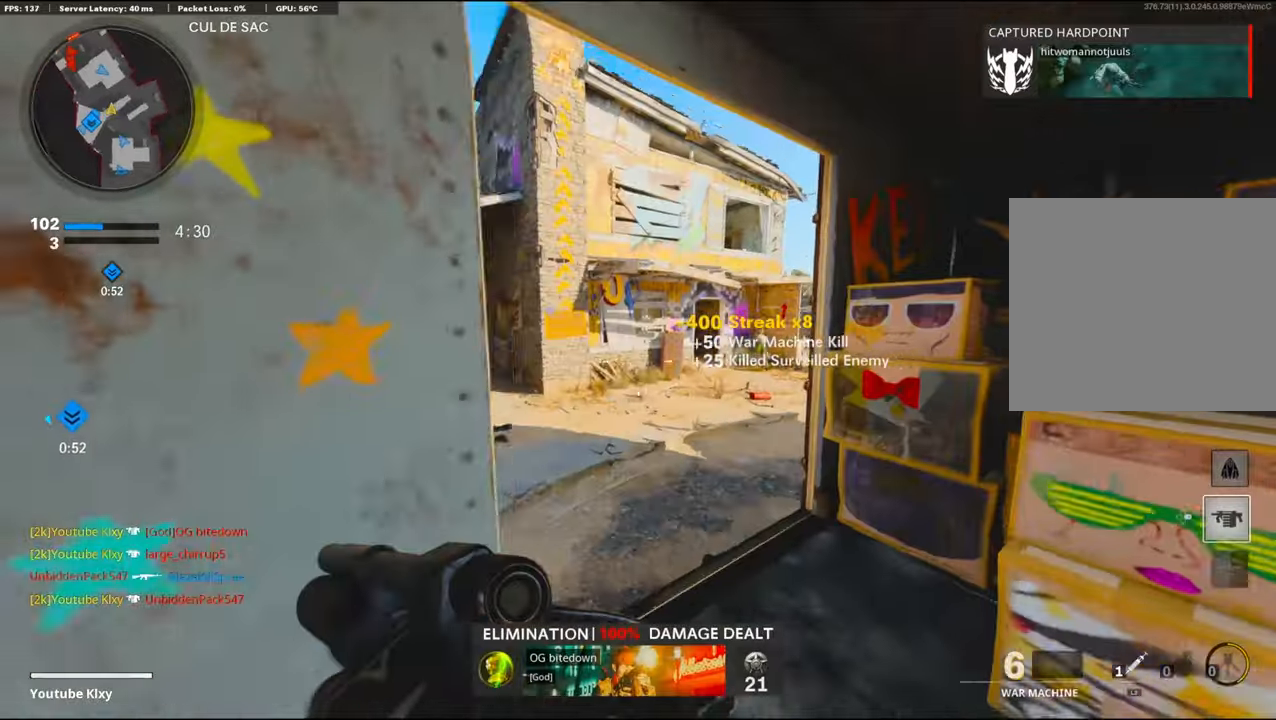
{"buttons": [], "left_stick": "up-right", "right_stick": "center", "events": [[266, "CROSS", "down"], [266, "right_stick", "center"], [316, "left_stick", "up-right"], [416, "CROSS", "up"]]}
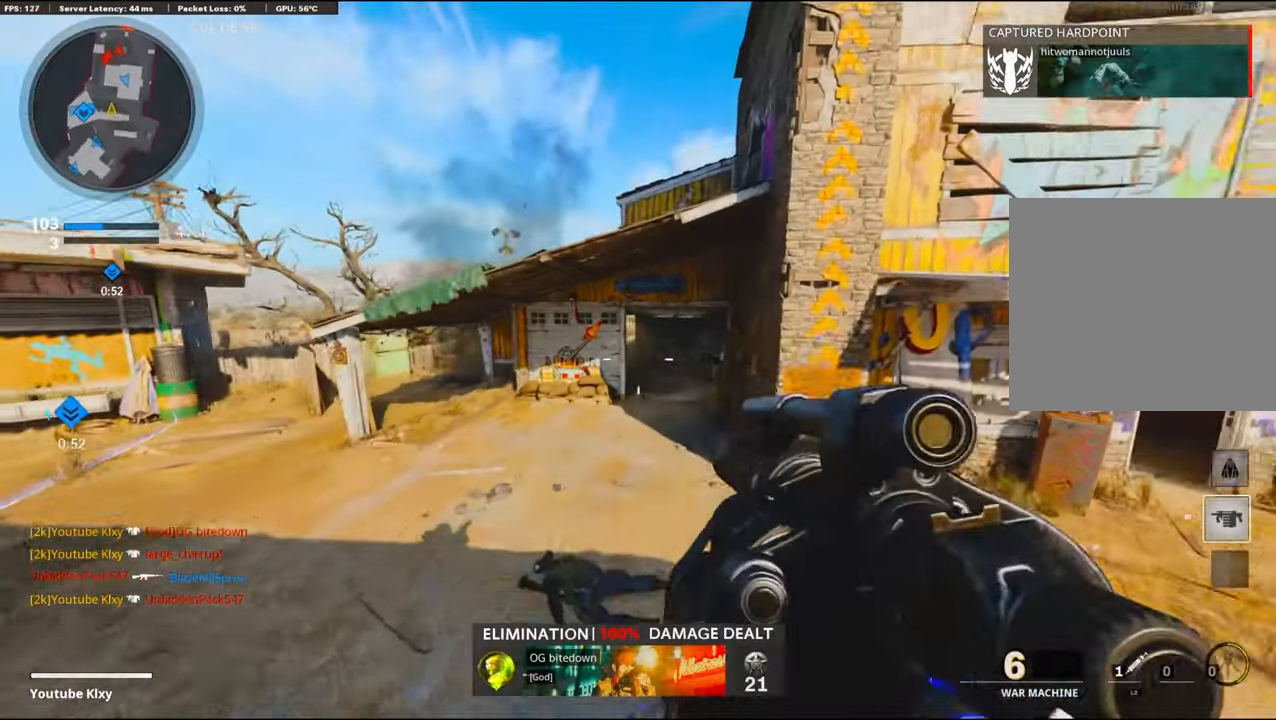
{"buttons": ["L1"], "left_stick": "up-right", "right_stick": "center", "events": [[283, "right_stick", "up-left"], [366, "right_stick", "center"], [500, "L1", "down"]]}